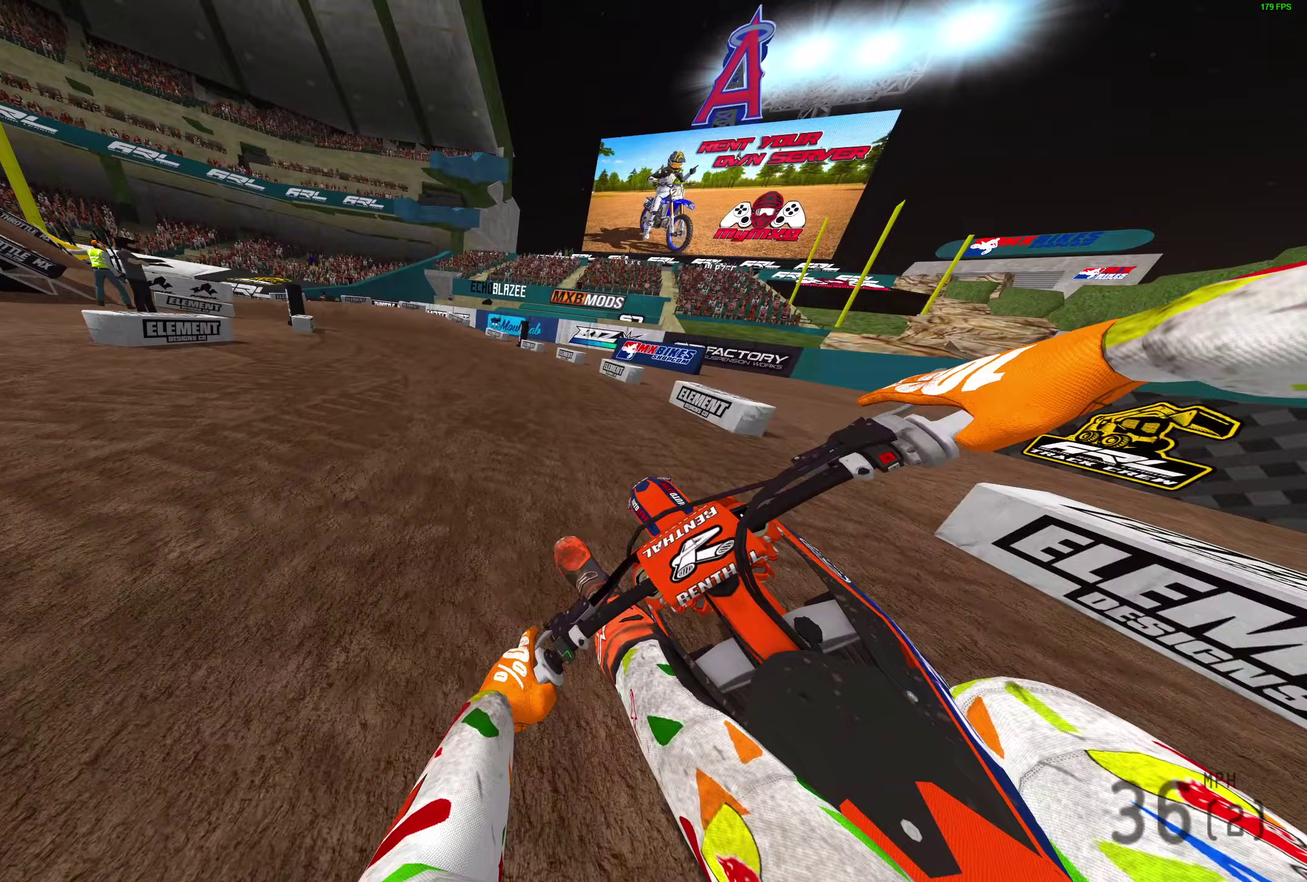
Gameplay with a controller (PlayStation layout); each line is a JSON object with the inputs held at the frame after it (dt_ms = milliseconds from this image to that frame). "button_events" lists button changes between this image and that frame as [ms after this image, input, new state], when the widget could be followed in between (sticks are given only as held states).
{"dt_ms": 500, "buttons": ["L2"], "left_stick": "left", "right_stick": "down-right", "button_events": [[17, "L2", "down"]]}
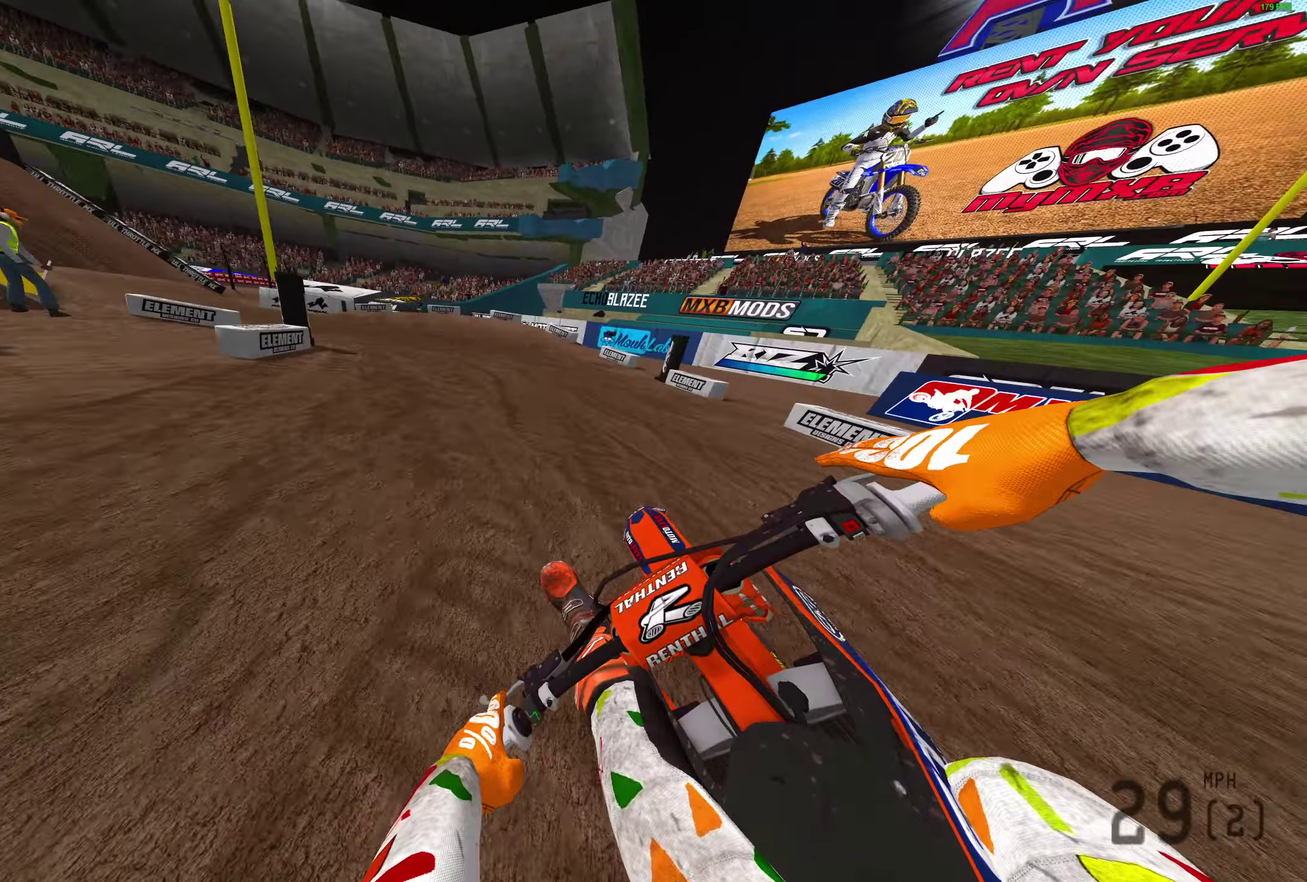
{"dt_ms": 500, "buttons": [], "left_stick": "left", "right_stick": "right", "button_events": [[250, "L2", "up"]]}
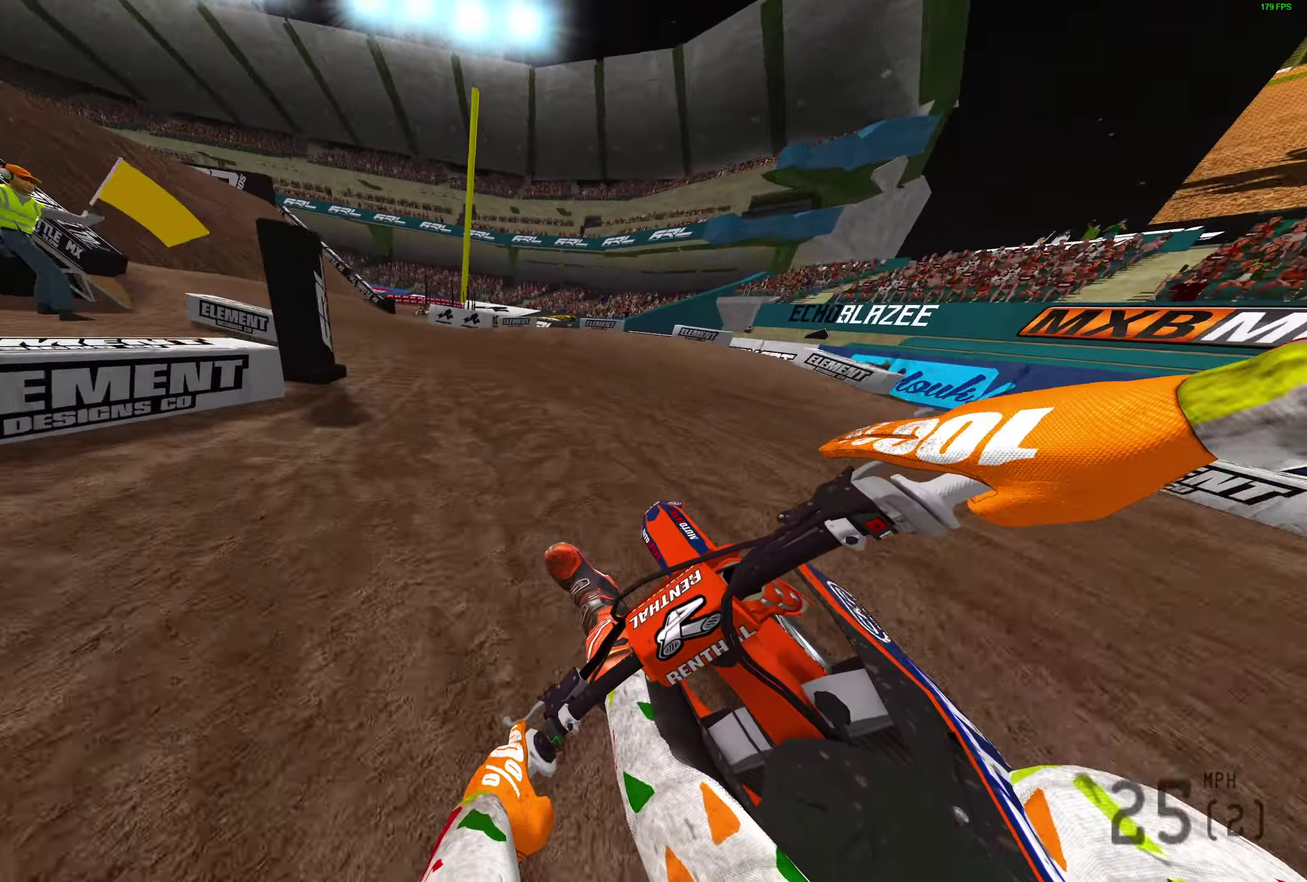
{"dt_ms": 300, "buttons": ["R2"], "left_stick": "left", "right_stick": "right", "button_events": [[233, "R2", "down"]]}
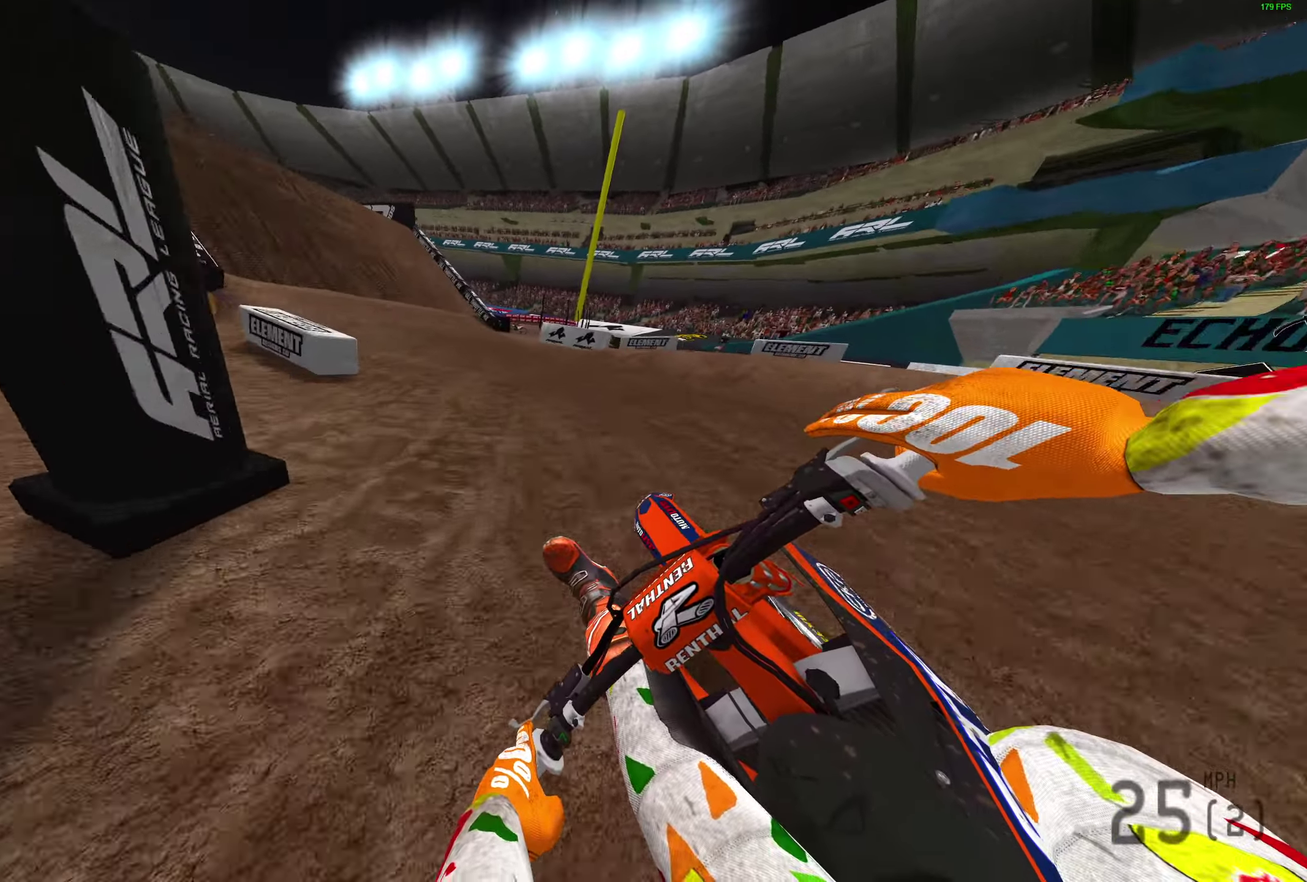
{"dt_ms": 800, "buttons": ["R2"], "left_stick": "center", "right_stick": "center", "button_events": []}
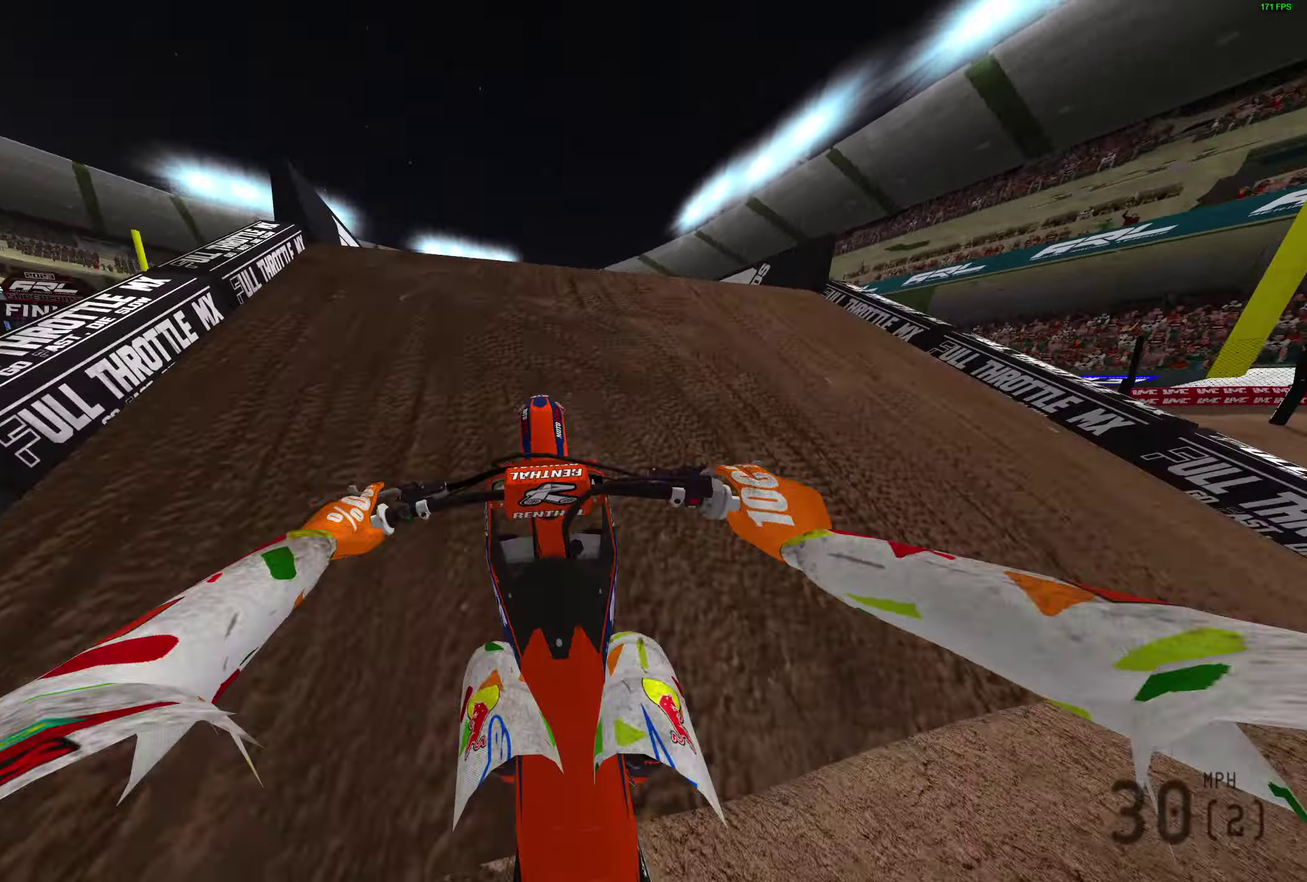
{"dt_ms": 400, "buttons": [], "left_stick": "left", "right_stick": "center", "button_events": [[83, "R2", "up"]]}
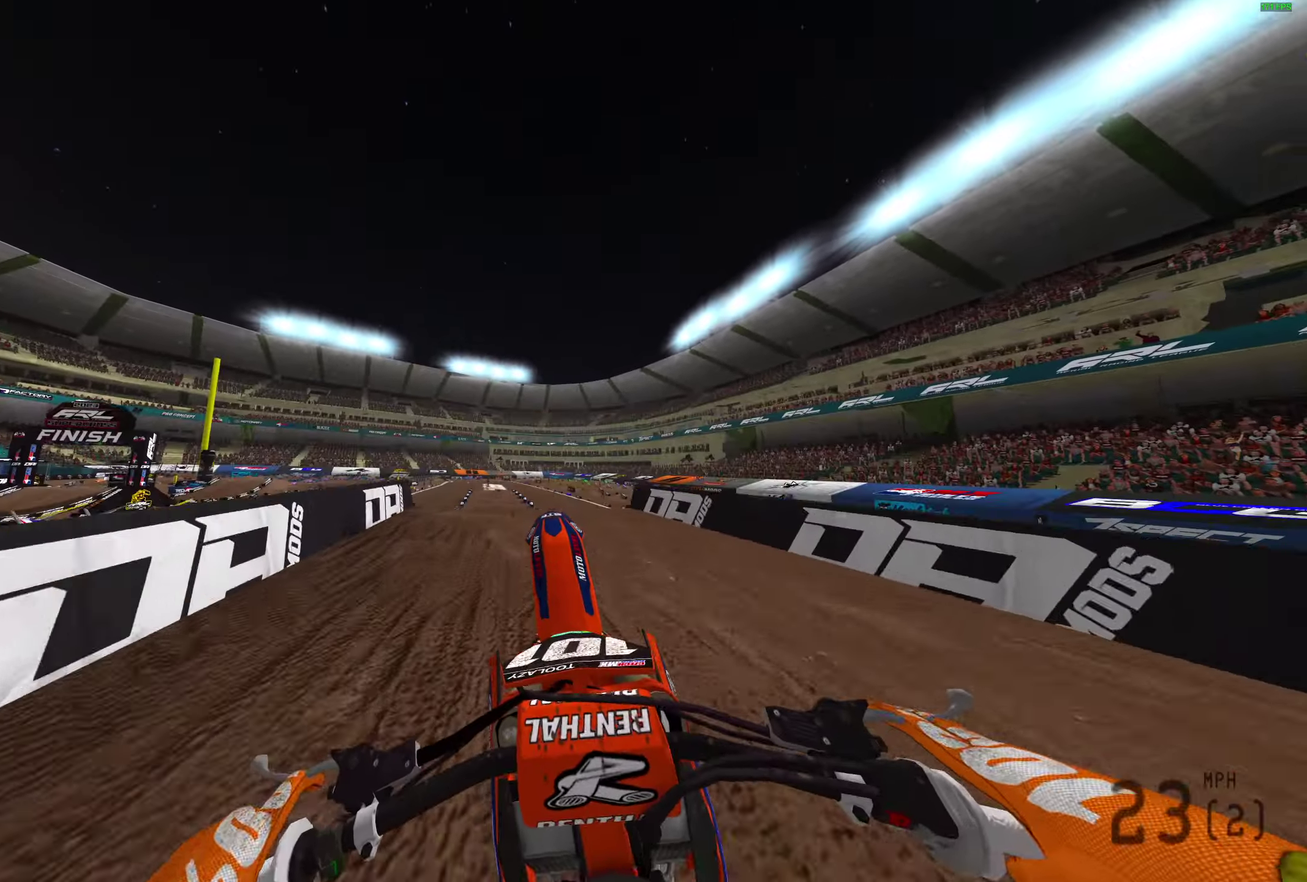
{"dt_ms": 500, "buttons": [], "left_stick": "center", "right_stick": "up", "button_events": []}
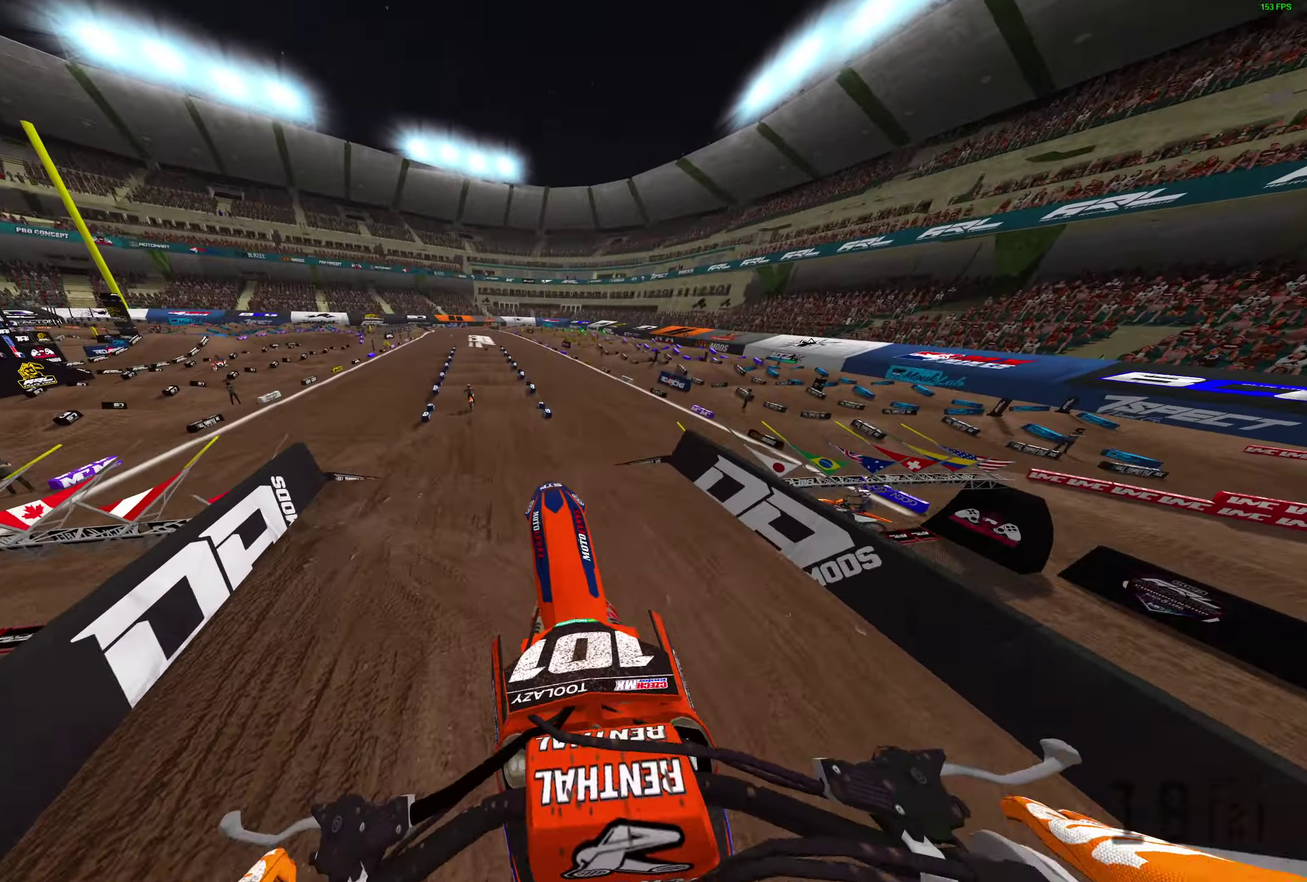
{"dt_ms": 500, "buttons": ["R2"], "left_stick": "center", "right_stick": "down", "button_events": [[100, "DPAD_LEFT", "down"], [167, "DPAD_LEFT", "up"], [217, "R2", "down"]]}
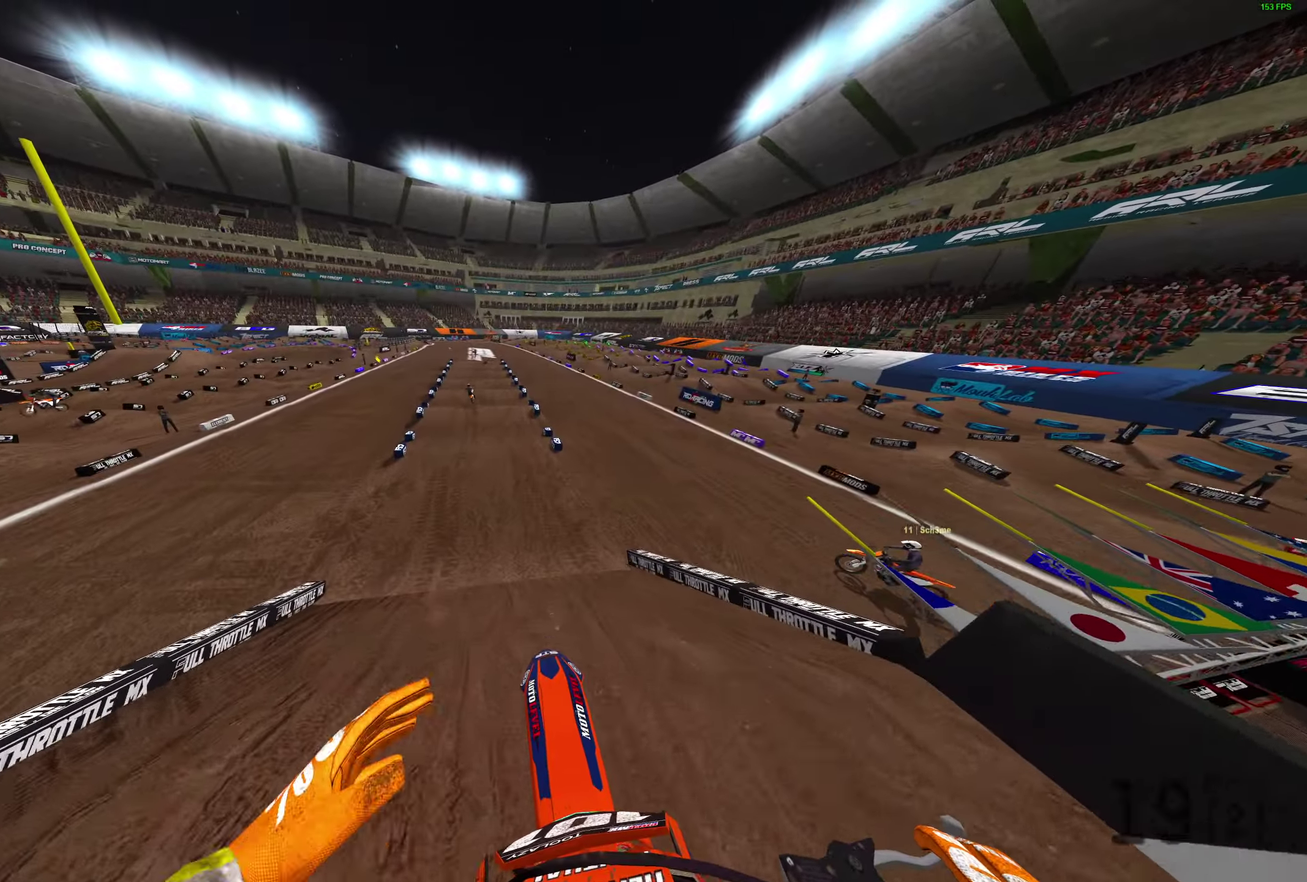
{"dt_ms": 300, "buttons": ["R2"], "left_stick": "left", "right_stick": "down", "button_events": []}
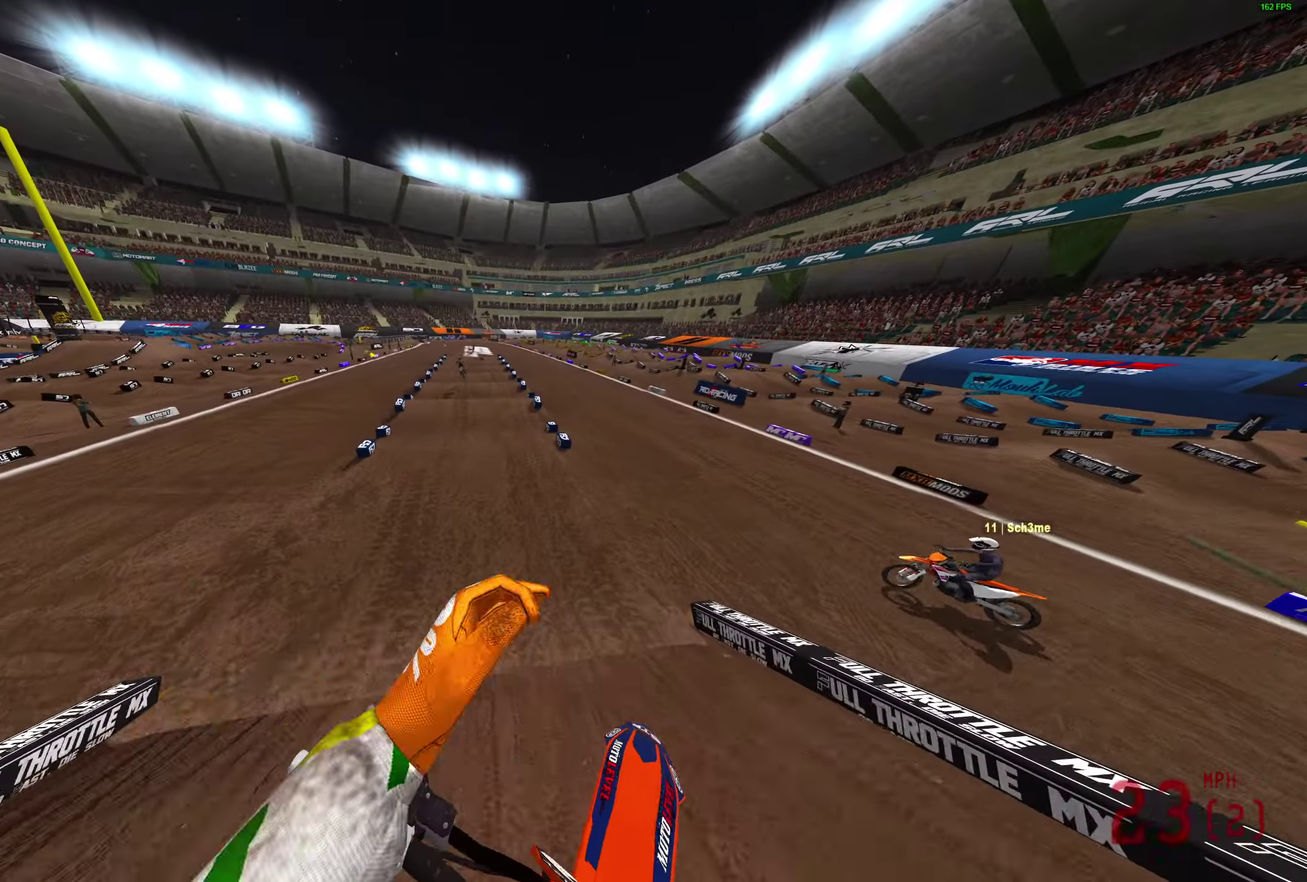
{"dt_ms": 800, "buttons": ["R2"], "left_stick": "center", "right_stick": "up", "button_events": []}
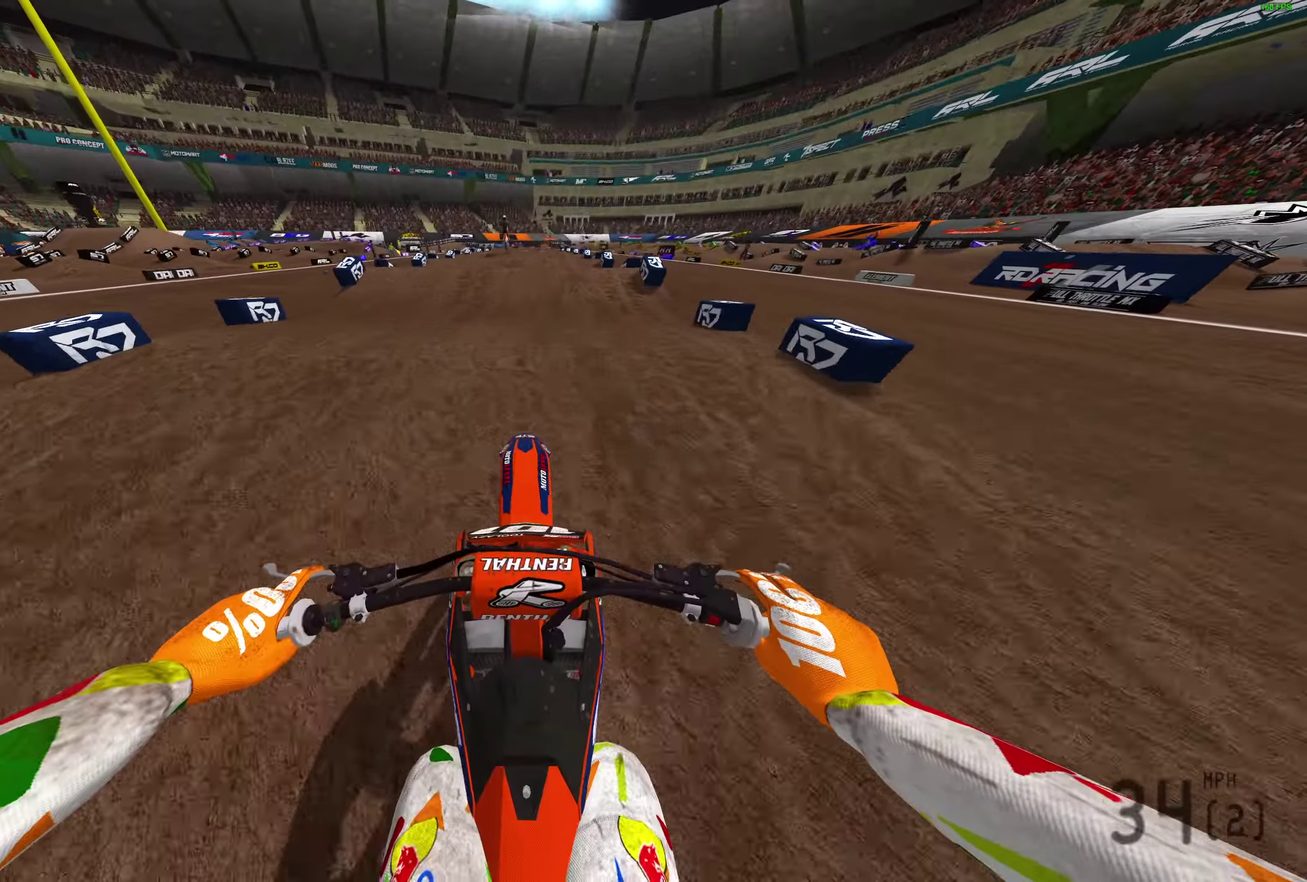
{"dt_ms": 400, "buttons": ["R2", "R3"], "left_stick": "center", "right_stick": "center"}
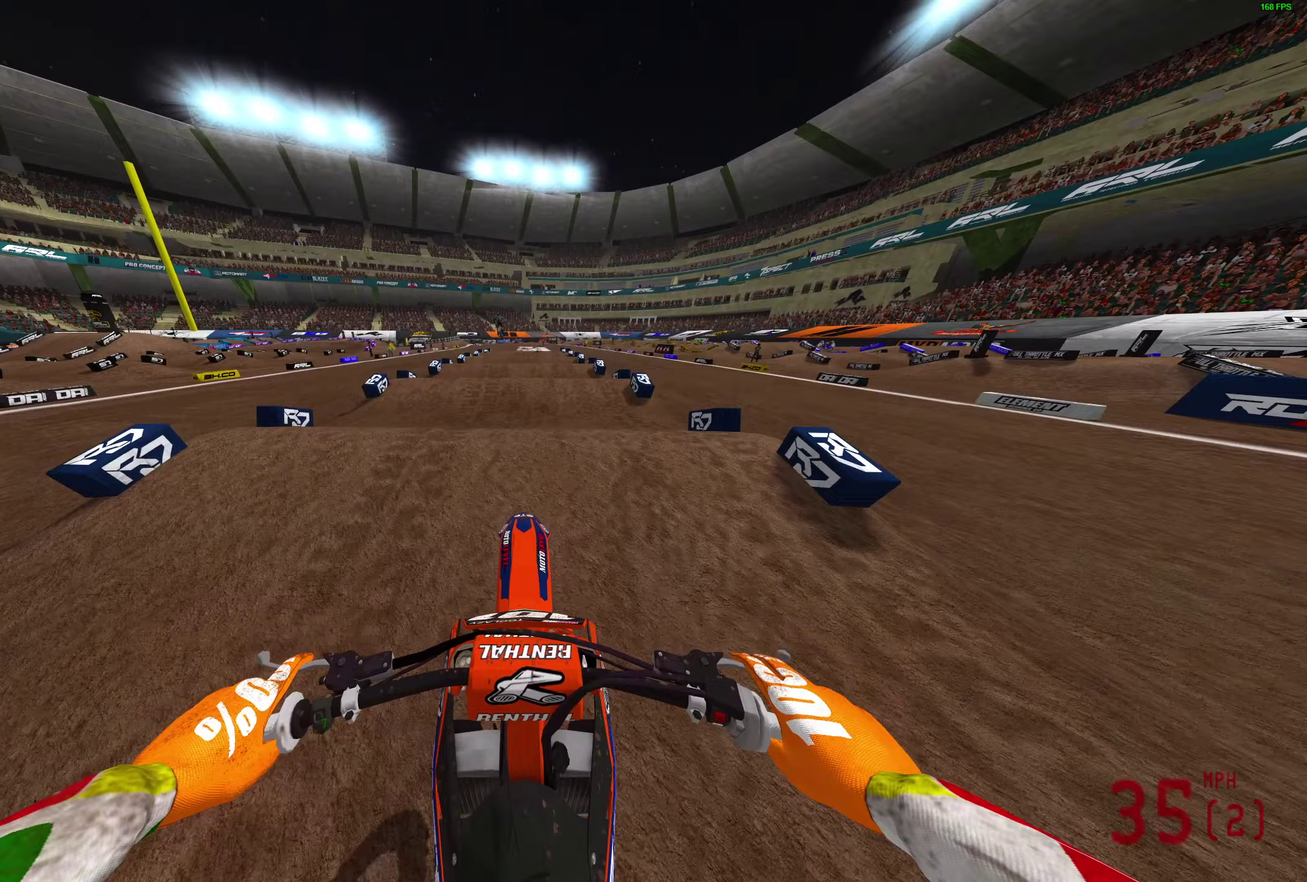
{"dt_ms": 500, "buttons": ["R2"], "left_stick": "center", "right_stick": "down"}
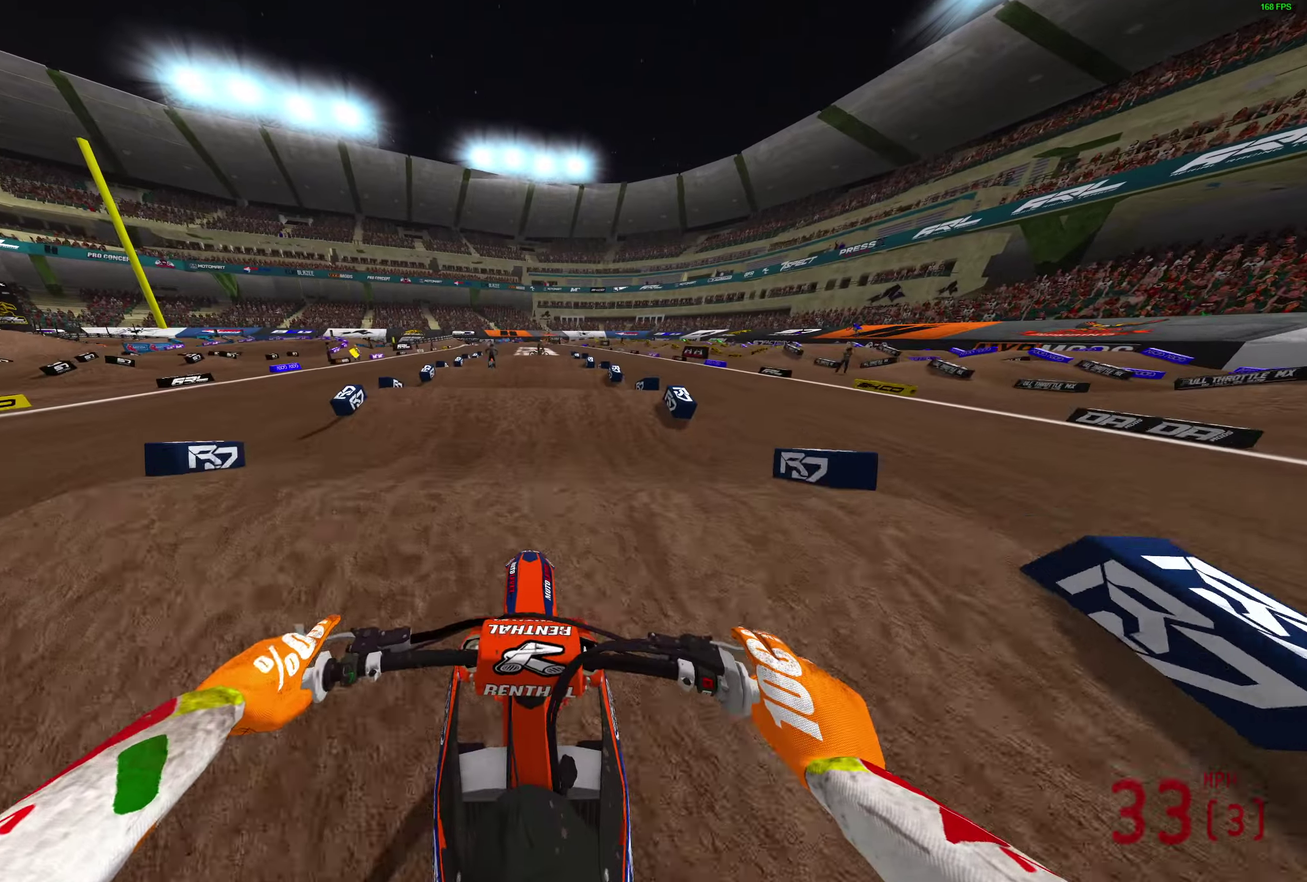
{"dt_ms": 500, "buttons": ["R2"], "left_stick": "center", "right_stick": "down", "button_events": []}
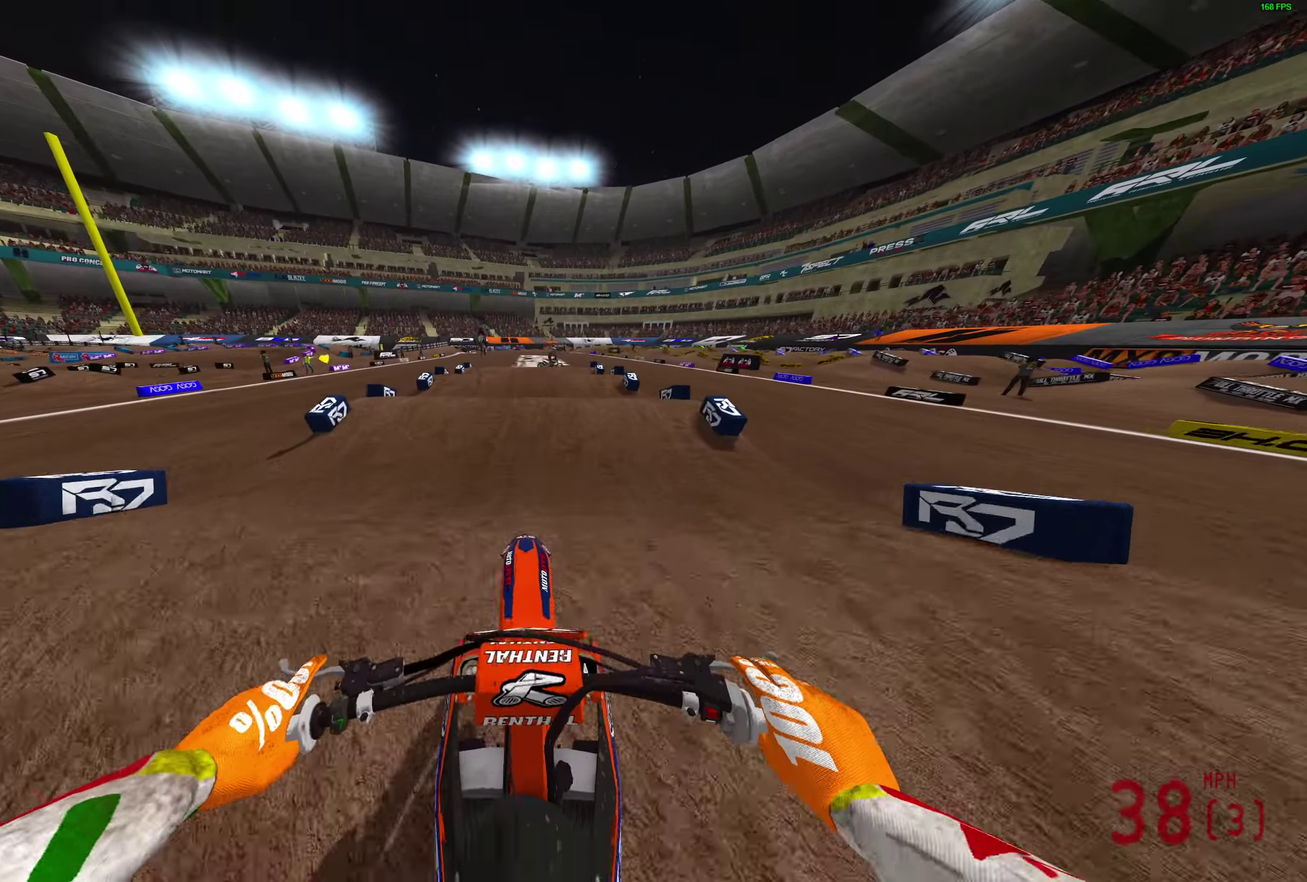
{"dt_ms": 300, "buttons": ["R2"], "left_stick": "center", "right_stick": "down", "button_events": []}
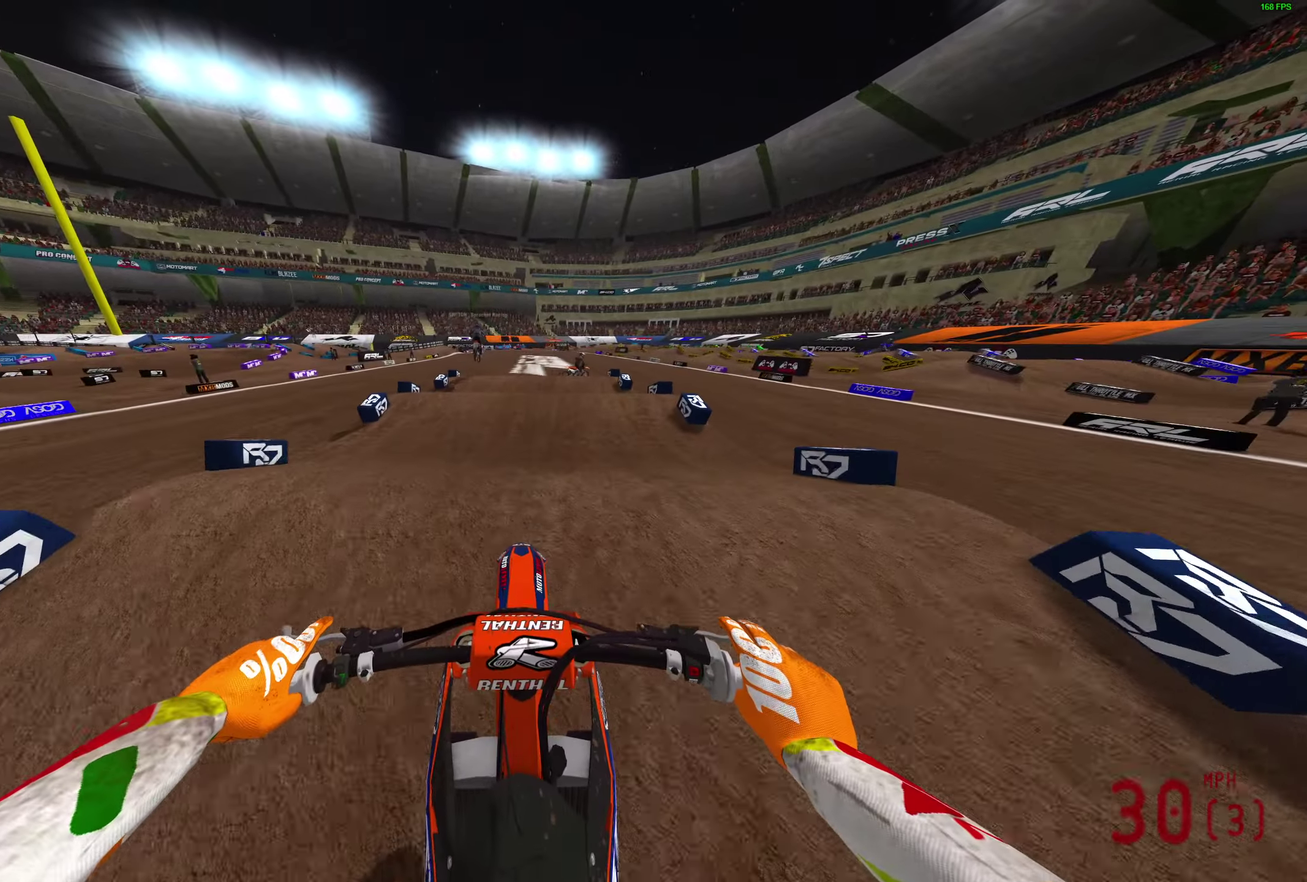
{"dt_ms": 800, "buttons": ["R2"], "left_stick": "center", "right_stick": "down", "button_events": []}
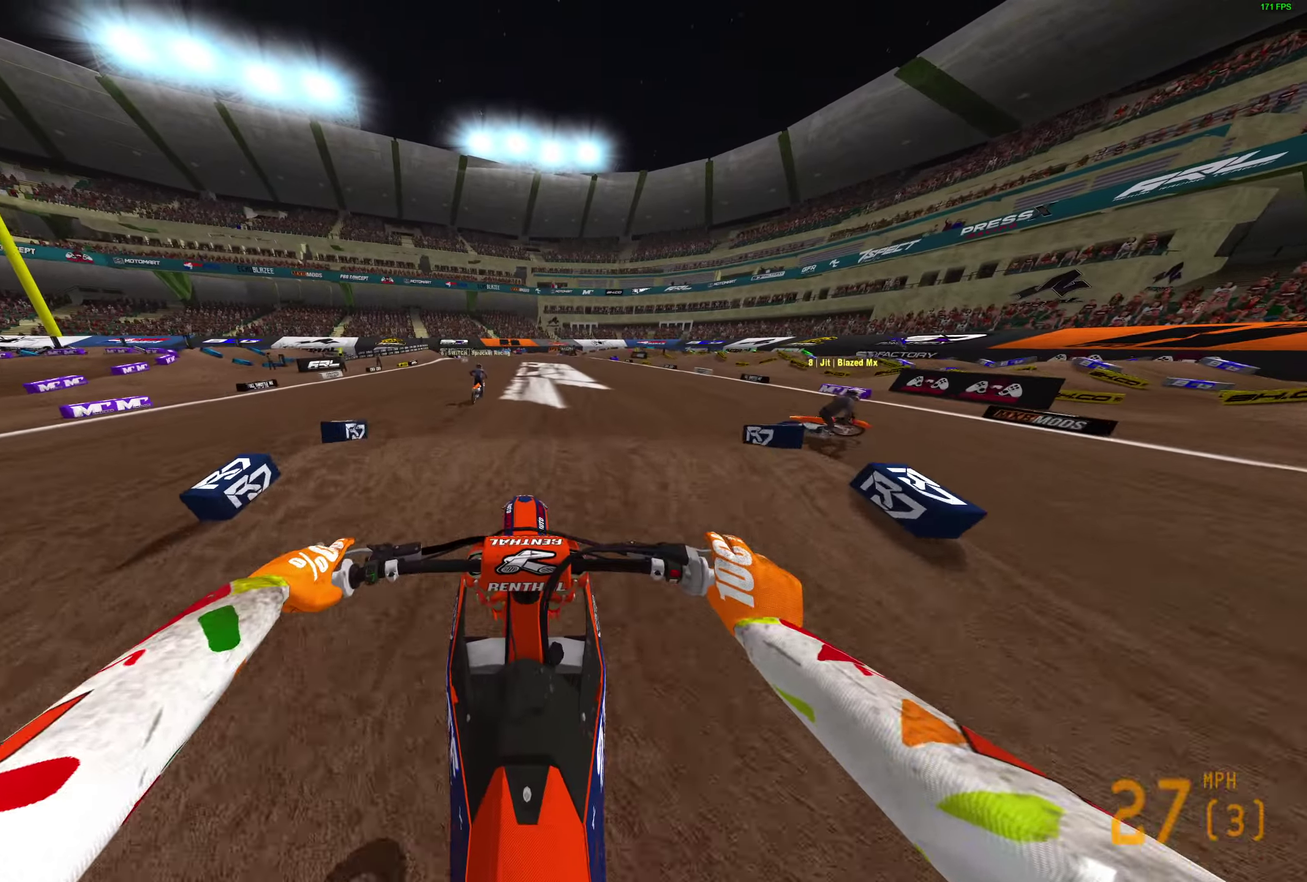
{"dt_ms": 400, "buttons": ["R2"], "left_stick": "center", "right_stick": "center", "button_events": [[17, "CROSS", "down"], [117, "CROSS", "up"], [317, "CROSS", "down"], [383, "CROSS", "up"]]}
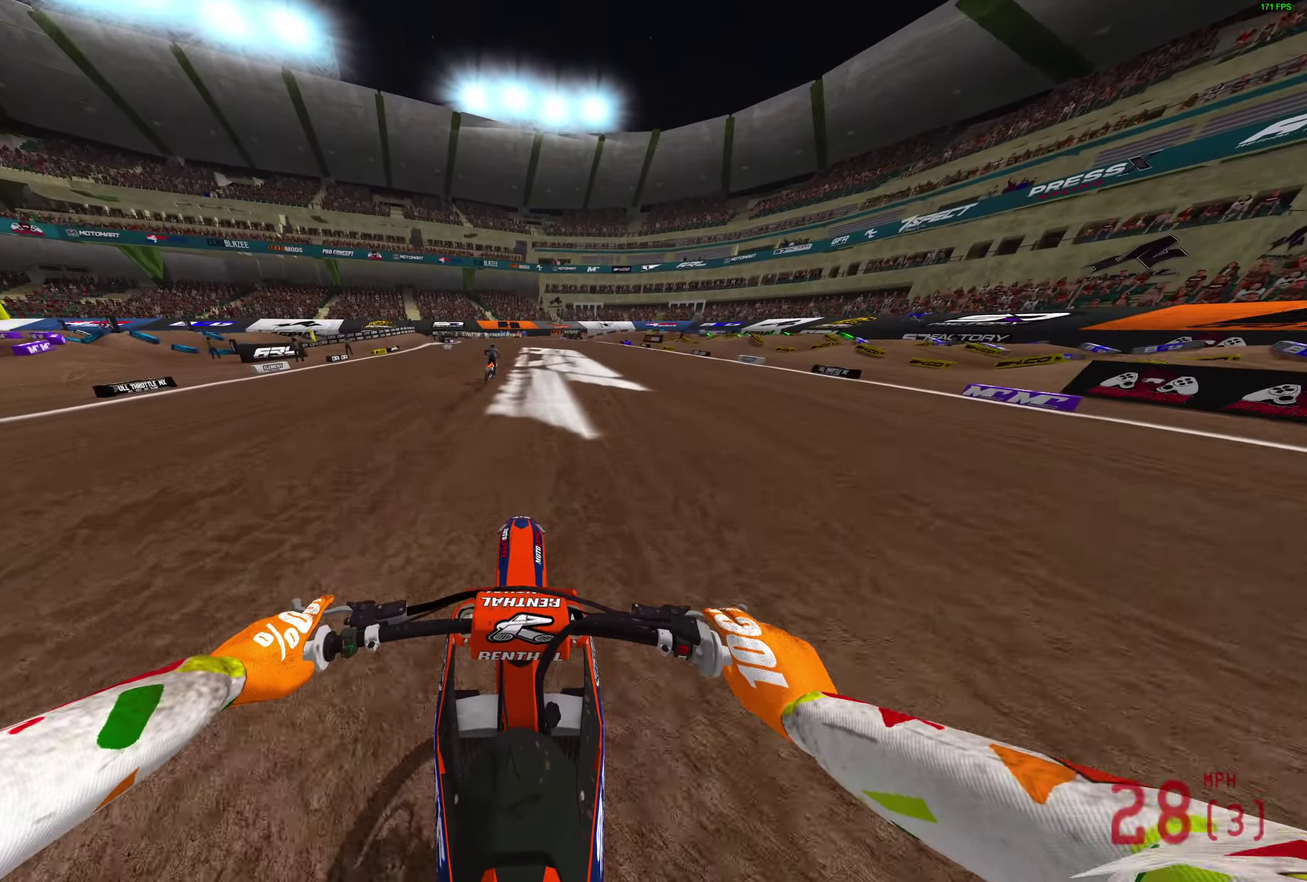
{"dt_ms": 400, "buttons": ["R2"], "left_stick": "center", "right_stick": "down-left", "button_events": []}
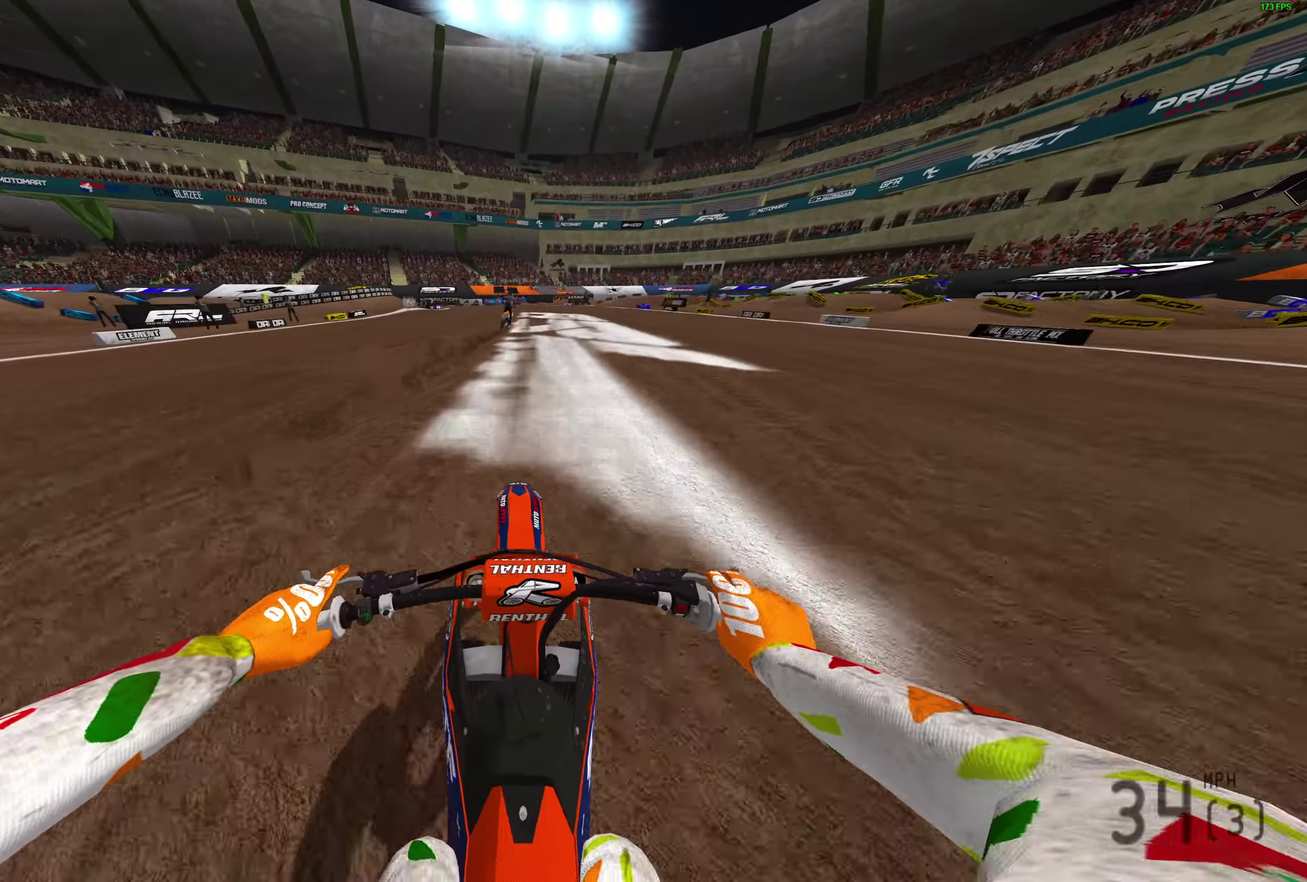
{"dt_ms": 600, "buttons": ["TRIANGLE", "R2"], "left_stick": "right", "right_stick": "down", "button_events": [[533, "TRIANGLE", "down"]]}
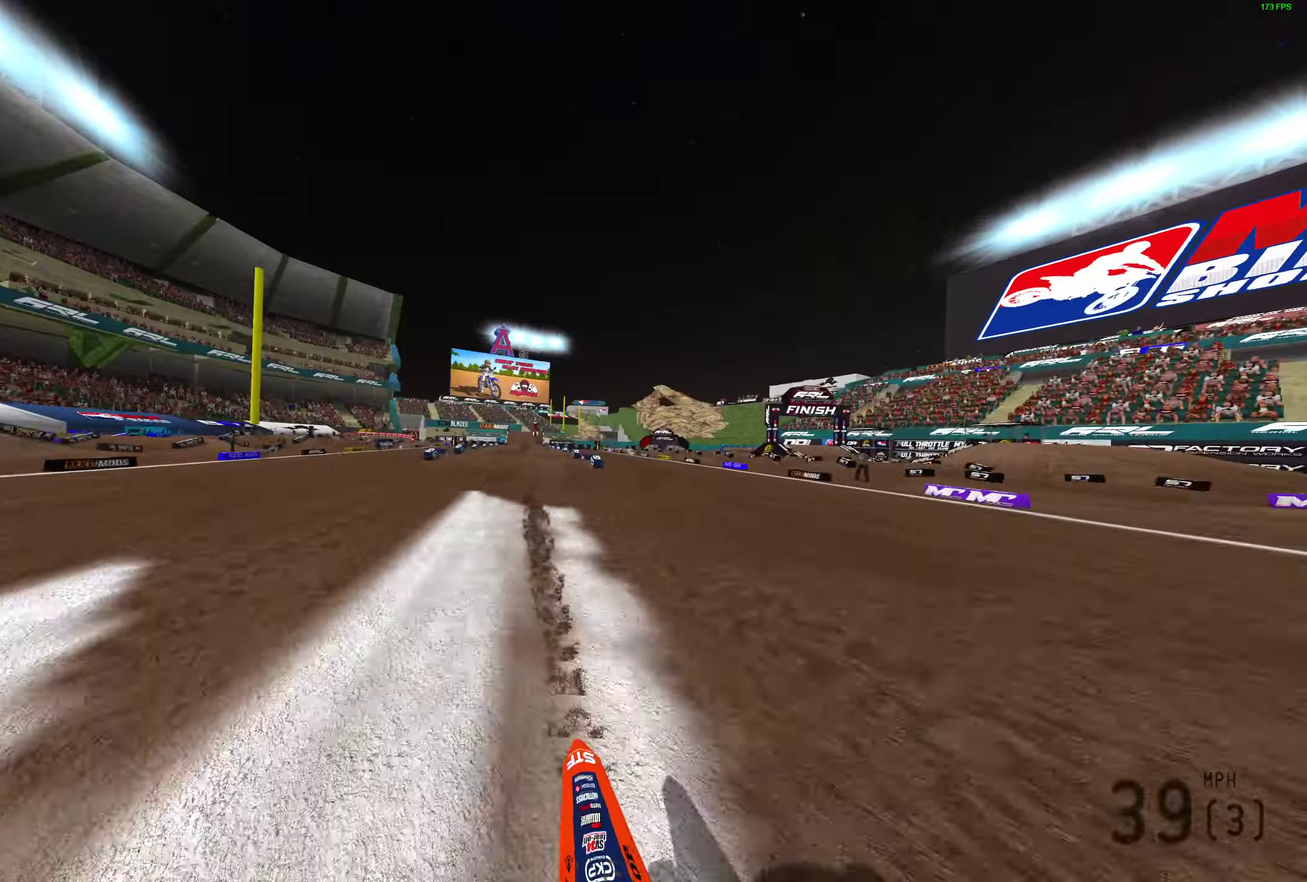
{"dt_ms": 300, "buttons": ["R2"], "left_stick": "right", "right_stick": "down", "button_events": [[117, "TRIANGLE", "up"]]}
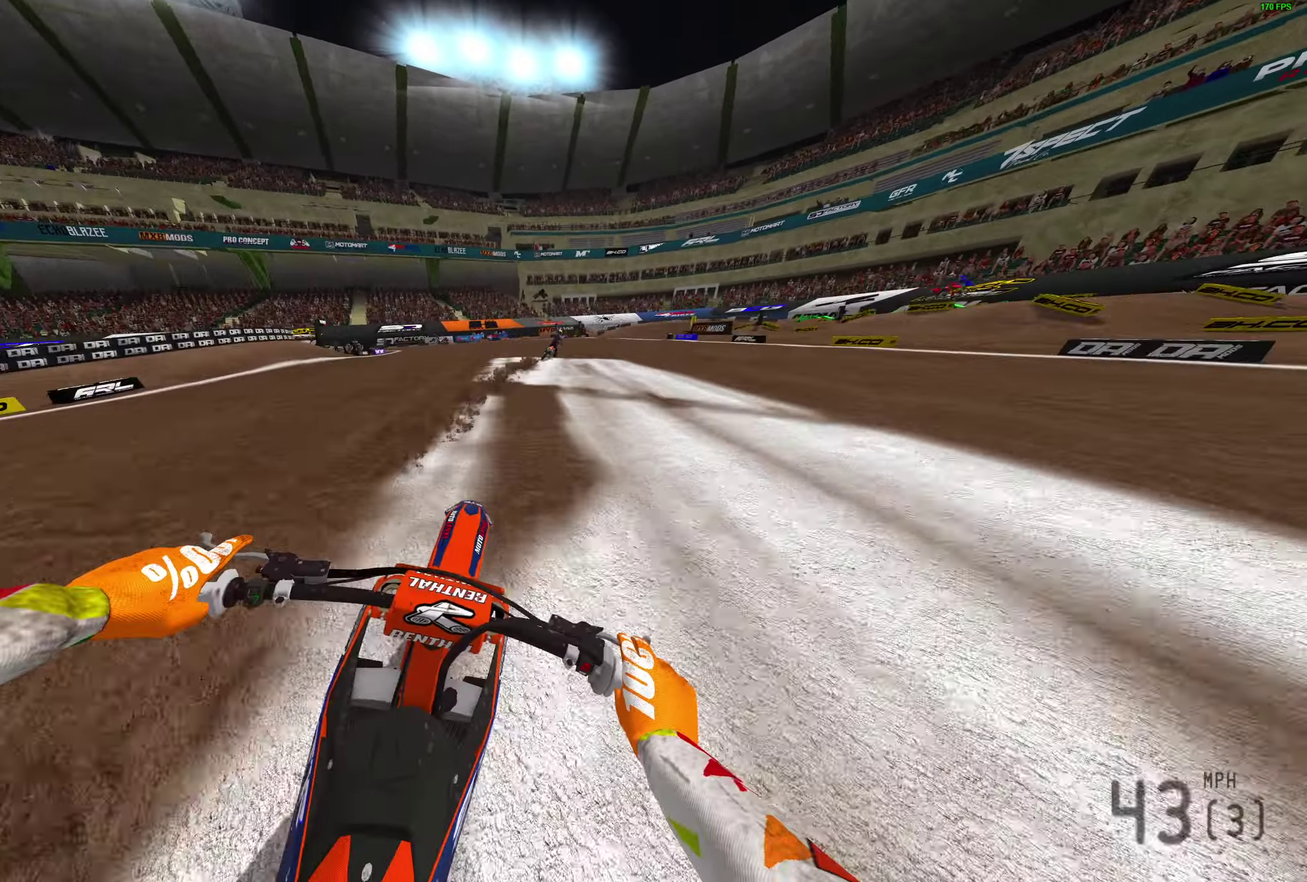
{"dt_ms": 800, "buttons": ["R2"], "left_stick": "up-right", "right_stick": "left"}
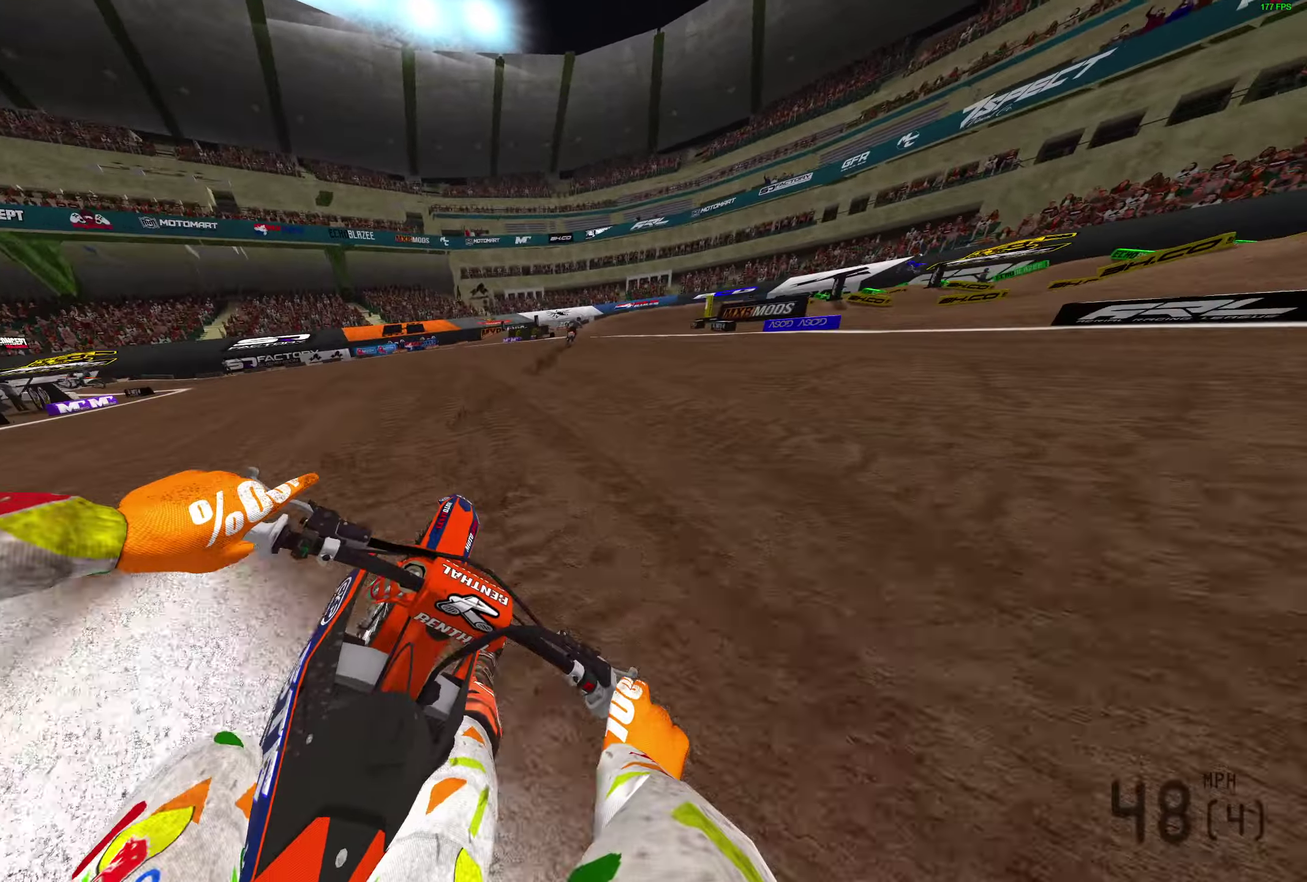
{"dt_ms": 400, "buttons": ["R2"], "left_stick": "up-right", "right_stick": "left", "button_events": []}